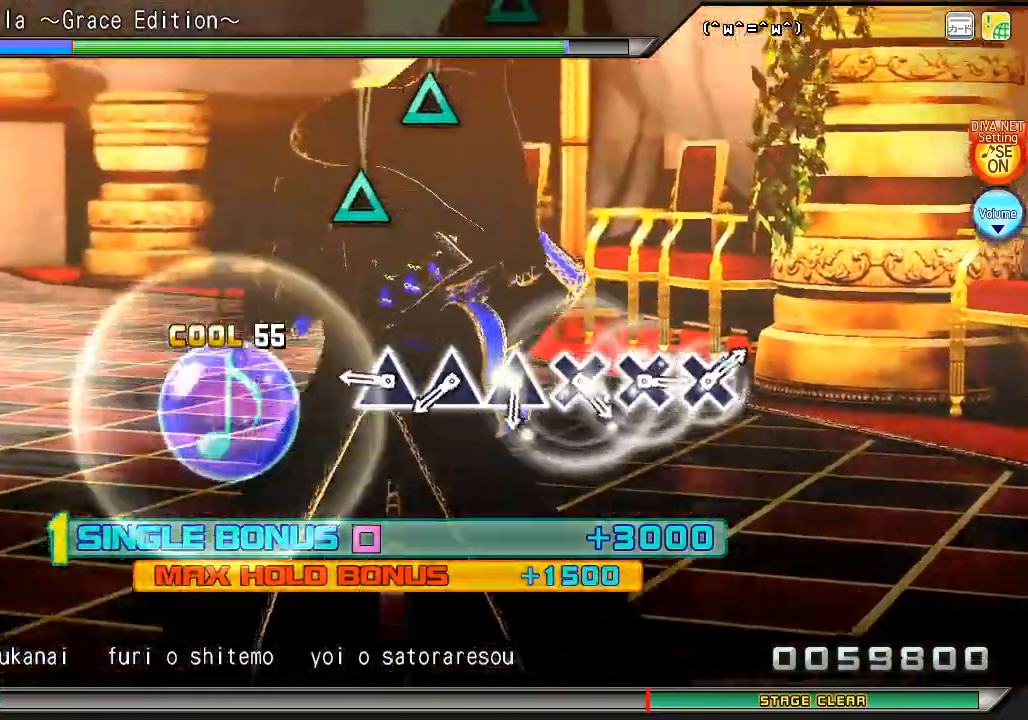
Gameplay with a controller (PlayStation layout); each line is a JSON object with the inputs held at the frame after it. "events" lists button and stick changes between this image and that frame as [ms after this image, input, new state], when the widget could be followed in between.
{"buttons": ["L2"], "left_stick": "center", "right_stick": "center", "events": [[367, "TRIANGLE", "down"], [433, "TRIANGLE", "up"]]}
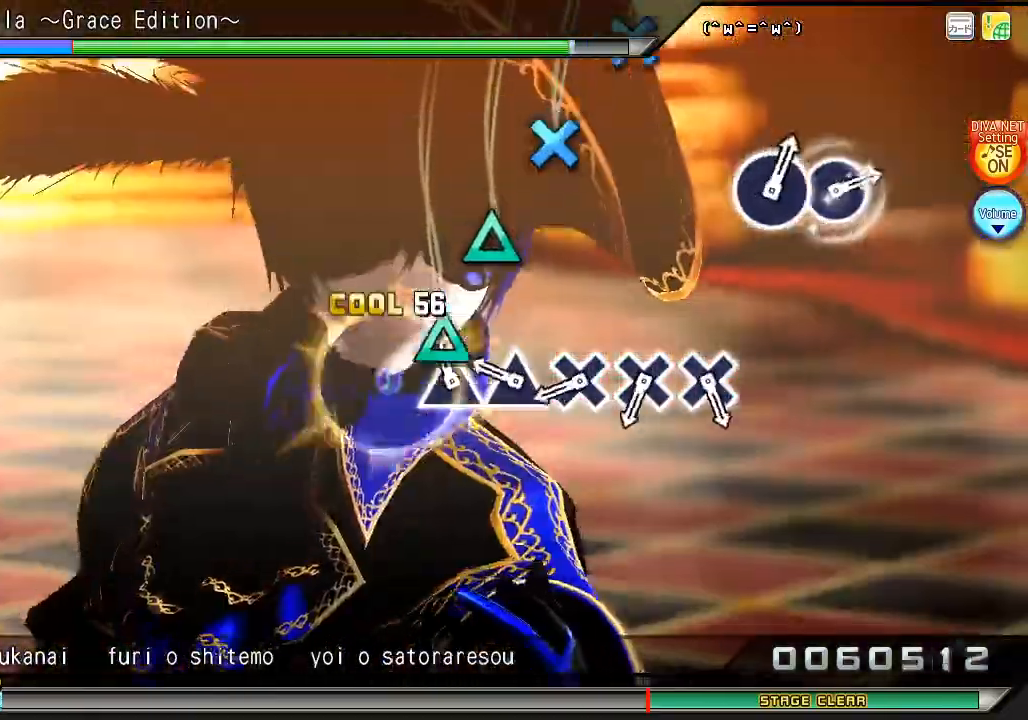
{"buttons": ["CROSS", "L2"], "left_stick": "center", "right_stick": "center", "events": [[67, "TRIANGLE", "down"], [167, "TRIANGLE", "up"], [267, "TRIANGLE", "down"], [333, "TRIANGLE", "up"], [500, "CROSS", "down"]]}
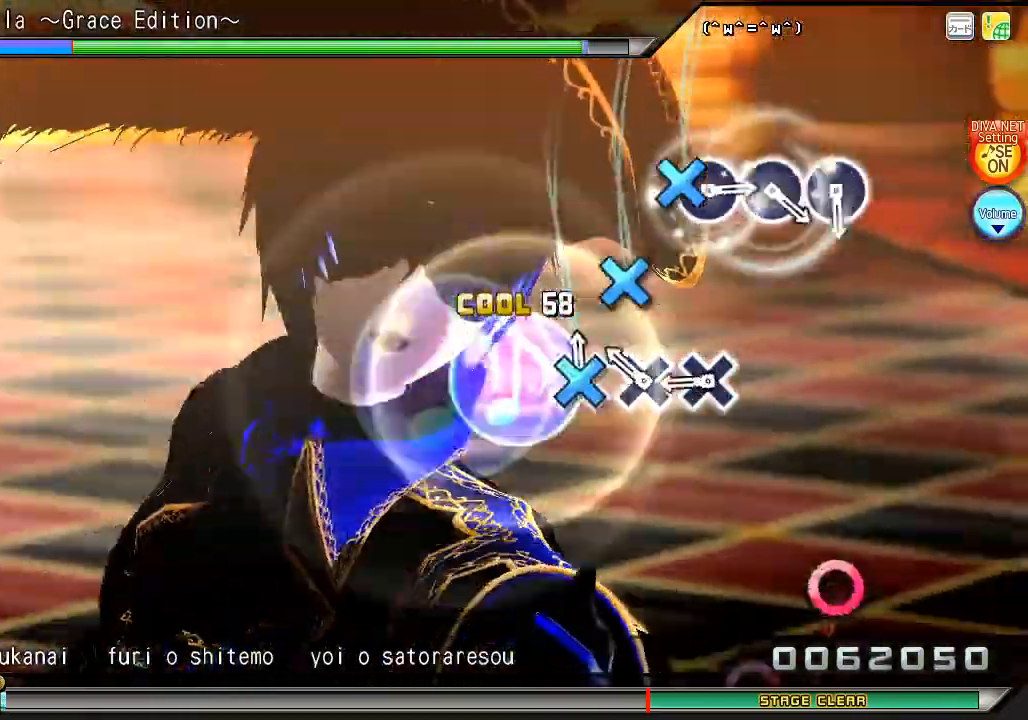
{"buttons": ["L2"], "left_stick": "center", "right_stick": "center", "events": [[67, "CROSS", "up"], [200, "CROSS", "down"], [300, "CROSS", "up"], [400, "CROSS", "down"], [500, "CROSS", "up"]]}
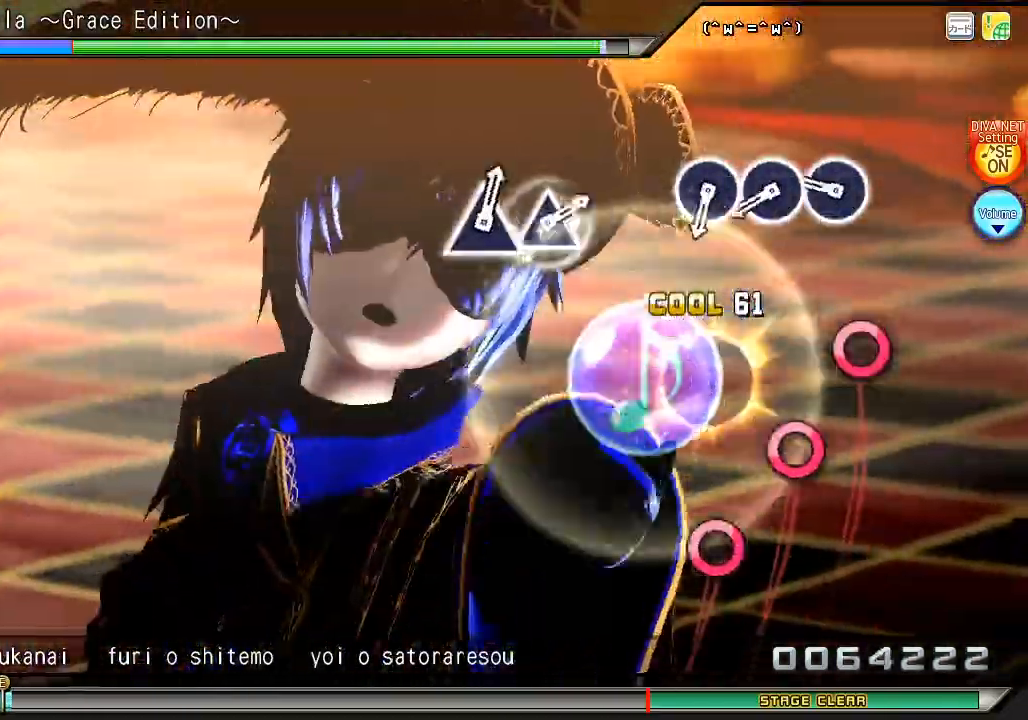
{"buttons": ["CIRCLE"], "left_stick": "center", "right_stick": "center", "events": [[233, "L2", "up"], [300, "CIRCLE", "down"], [400, "CIRCLE", "up"], [500, "CIRCLE", "down"]]}
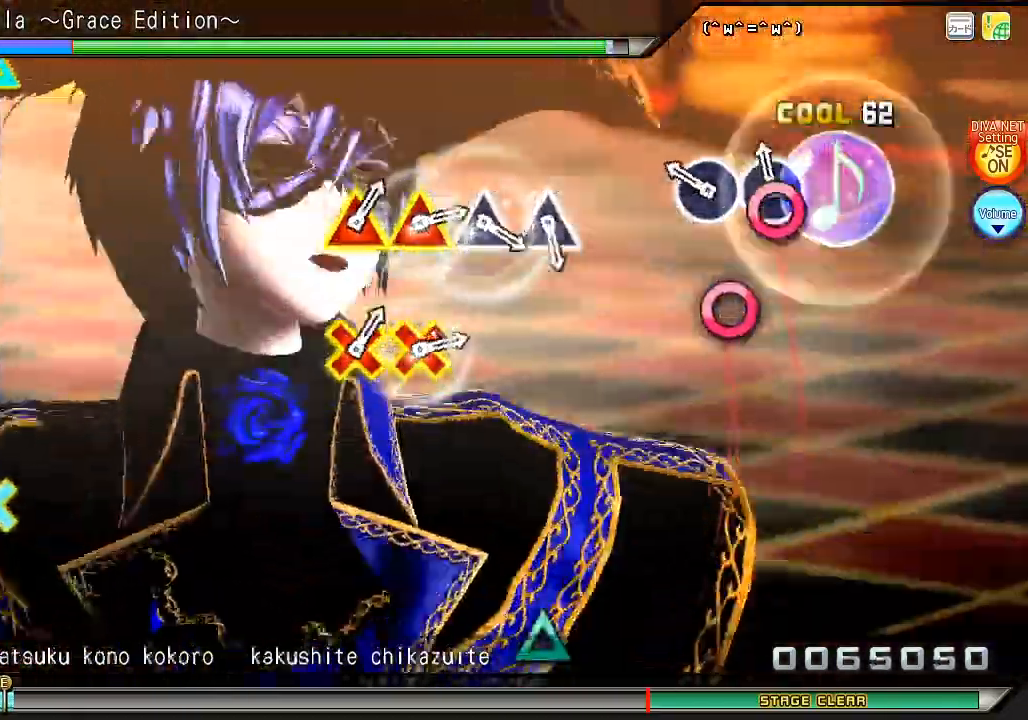
{"buttons": [], "left_stick": "center", "right_stick": "center", "events": [[100, "CIRCLE", "up"], [200, "CIRCLE", "down"], [300, "CIRCLE", "up"]]}
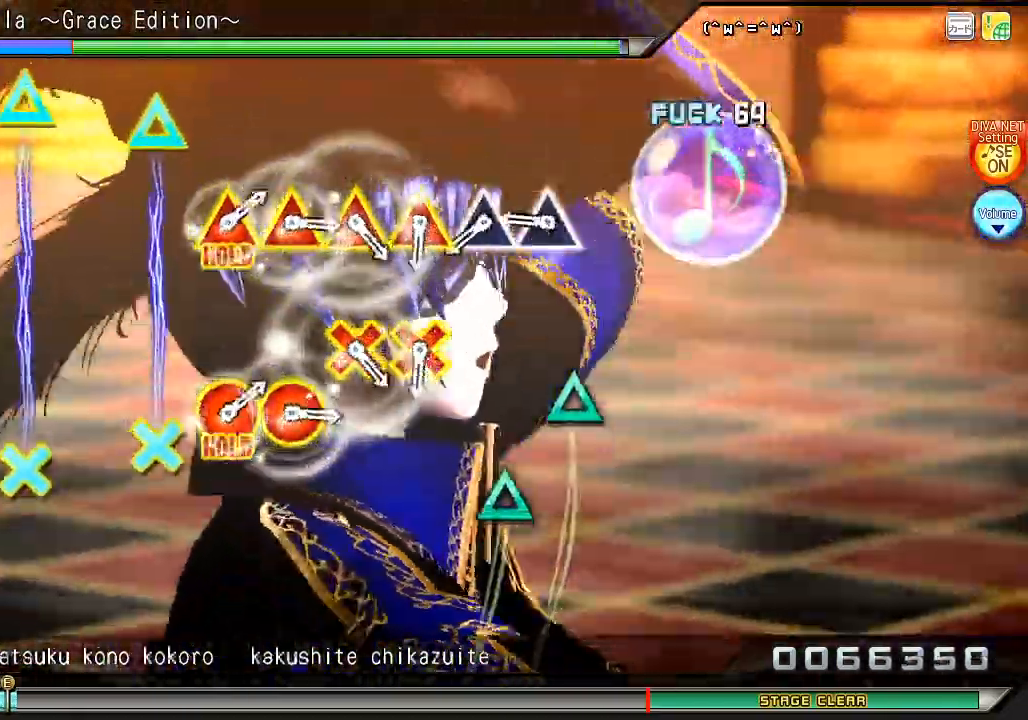
{"buttons": [], "left_stick": "center", "right_stick": "center", "events": [[367, "TRIANGLE", "down"], [467, "TRIANGLE", "up"]]}
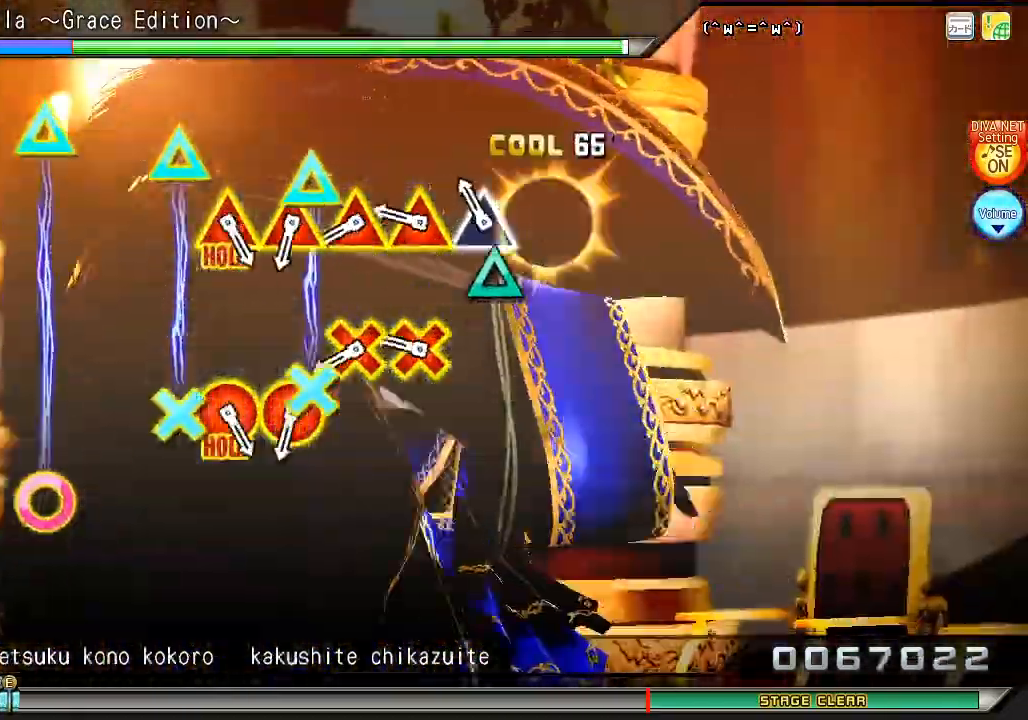
{"buttons": ["TRIANGLE", "DPAD_DOWN"], "left_stick": "center", "right_stick": "center", "events": [[67, "TRIANGLE", "down"], [167, "TRIANGLE", "up"], [267, "TRIANGLE", "down"], [300, "DPAD_DOWN", "down"], [367, "DPAD_DOWN", "up"], [367, "TRIANGLE", "up"], [500, "DPAD_DOWN", "down"], [500, "TRIANGLE", "down"]]}
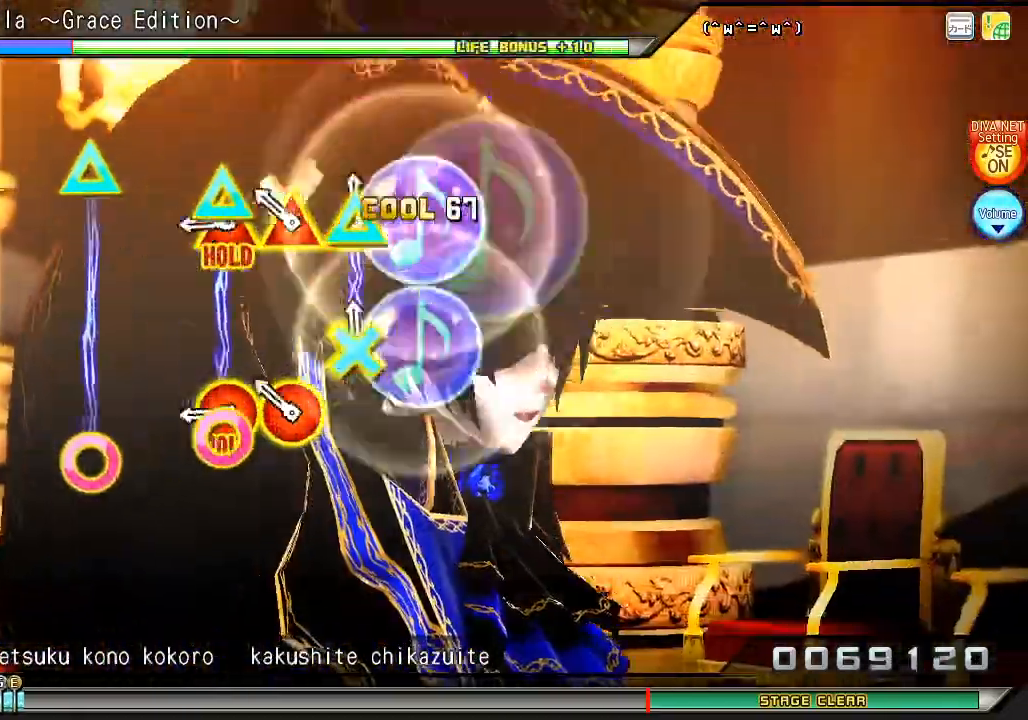
{"buttons": ["CIRCLE", "TRIANGLE"], "left_stick": "center", "right_stick": "center", "events": [[67, "TRIANGLE", "up"], [100, "DPAD_DOWN", "up"], [200, "TRIANGLE", "down"], [233, "CIRCLE", "down"], [333, "CIRCLE", "up"], [333, "TRIANGLE", "up"], [400, "CIRCLE", "down"], [400, "TRIANGLE", "down"]]}
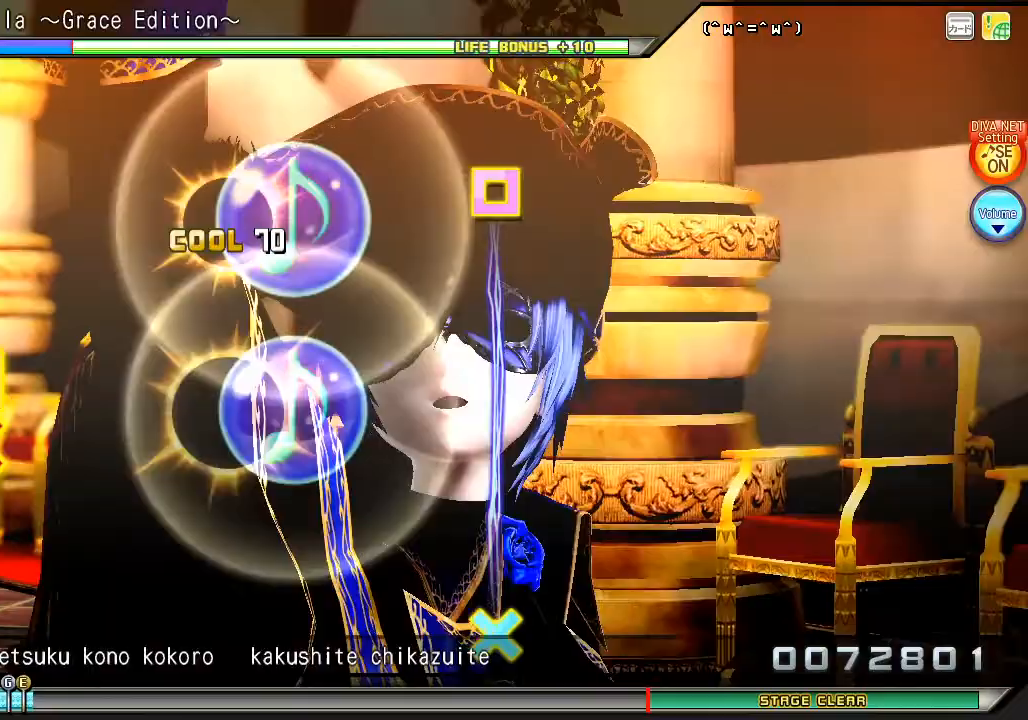
{"buttons": ["L2"], "left_stick": "center", "right_stick": "center", "events": [[367, "L2", "down"], [500, "CIRCLE", "up"], [500, "TRIANGLE", "up"]]}
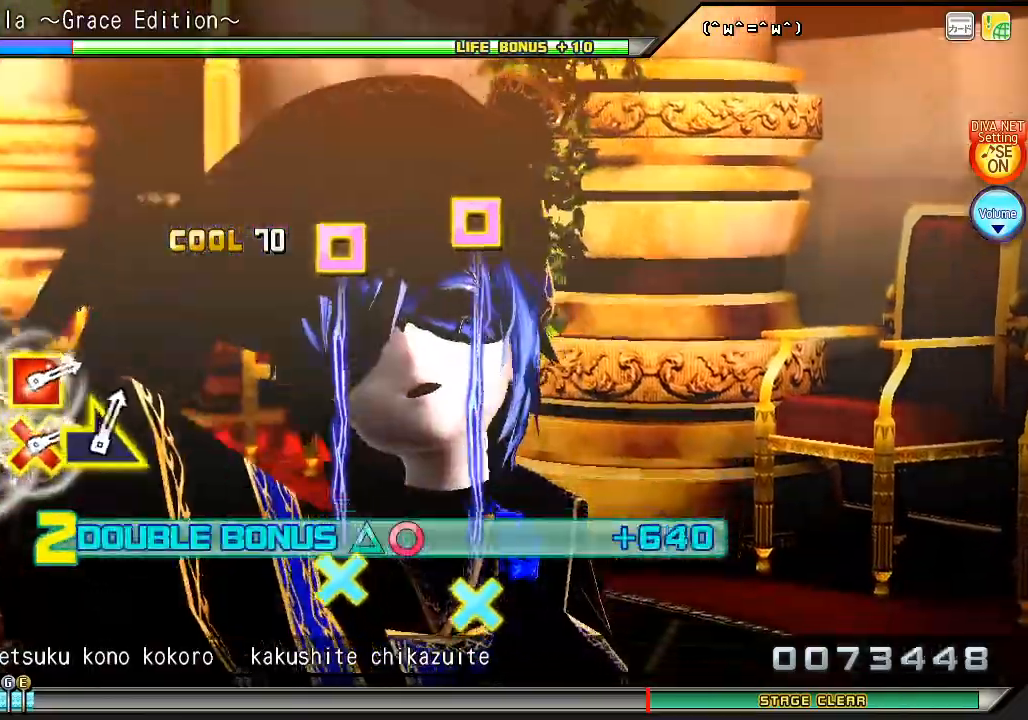
{"buttons": ["L2"], "left_stick": "center", "right_stick": "center", "events": []}
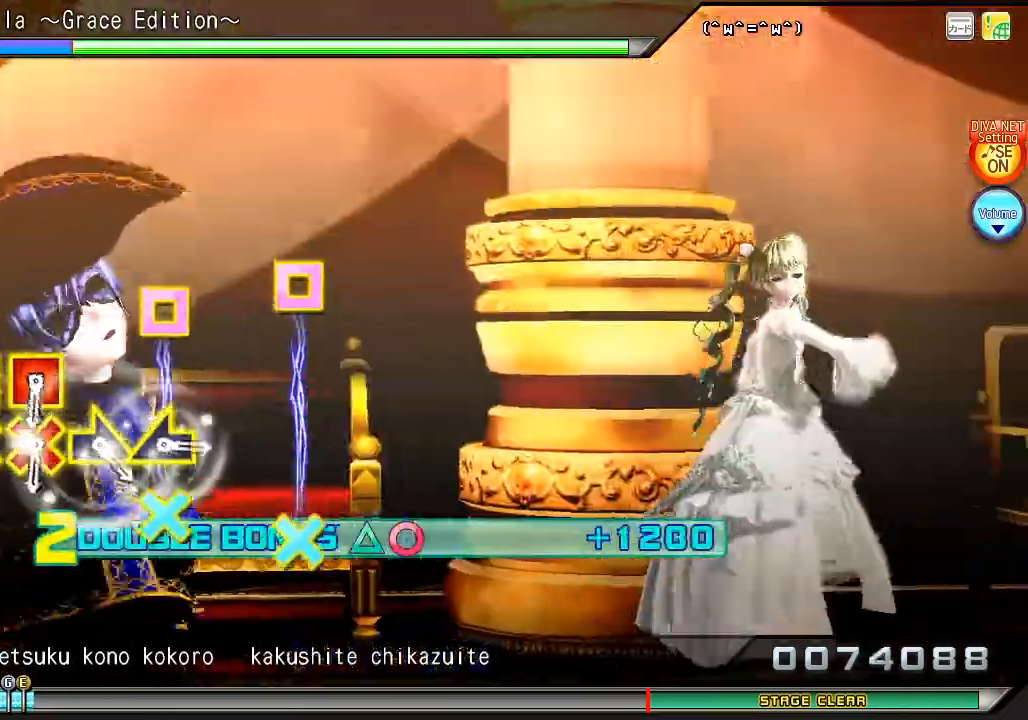
{"buttons": ["L2"], "left_stick": "center", "right_stick": "center", "events": []}
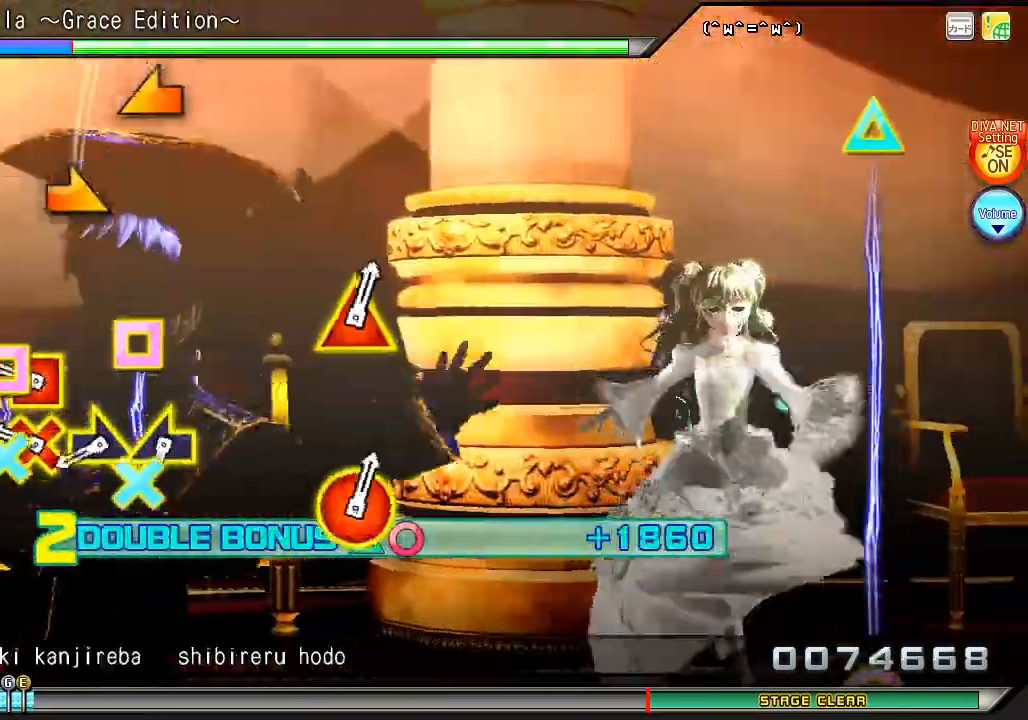
{"buttons": ["L2"], "left_stick": "right", "right_stick": "center", "events": [[33, "CROSS", "down"], [33, "SQUARE", "down"], [167, "CROSS", "up"], [167, "SQUARE", "up"], [267, "CROSS", "down"], [267, "SQUARE", "down"], [400, "CROSS", "up"], [400, "SQUARE", "up"], [433, "left_stick", "right"]]}
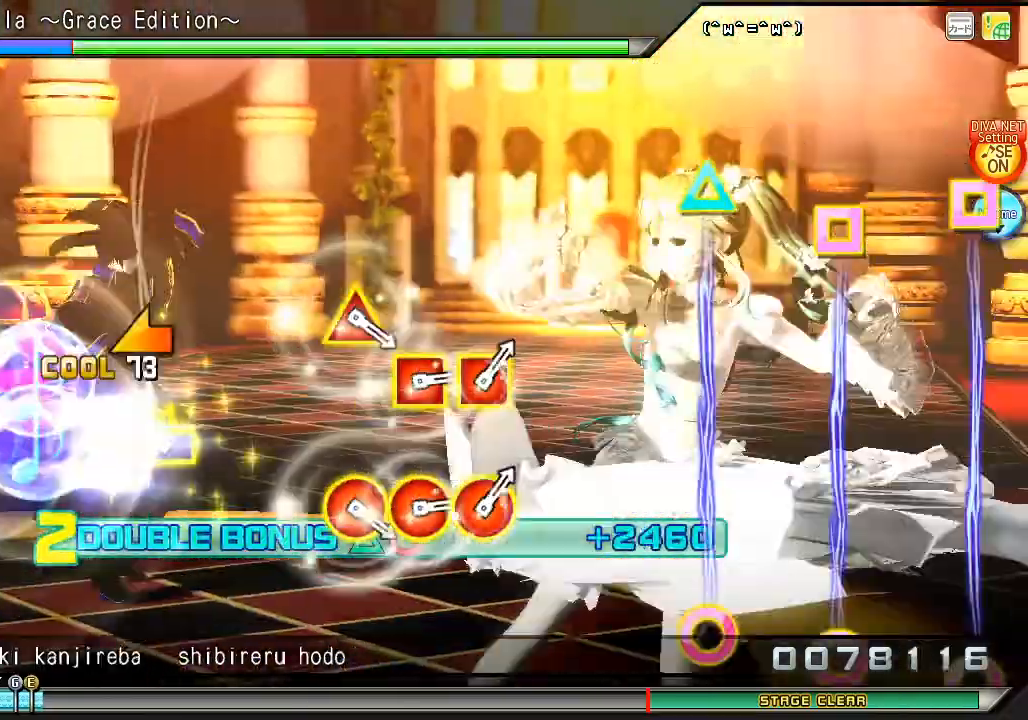
{"buttons": ["L2"], "left_stick": "center", "right_stick": "center", "events": [[133, "left_stick", "left"], [300, "left_stick", "center"]]}
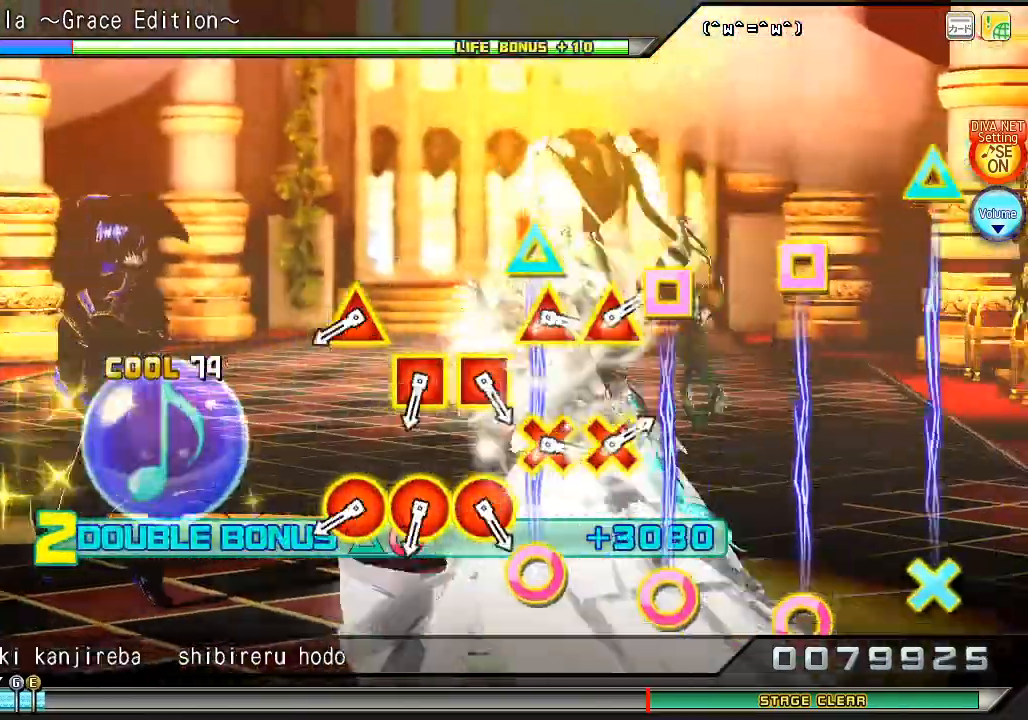
{"buttons": ["L2"], "left_stick": "center", "right_stick": "center", "events": []}
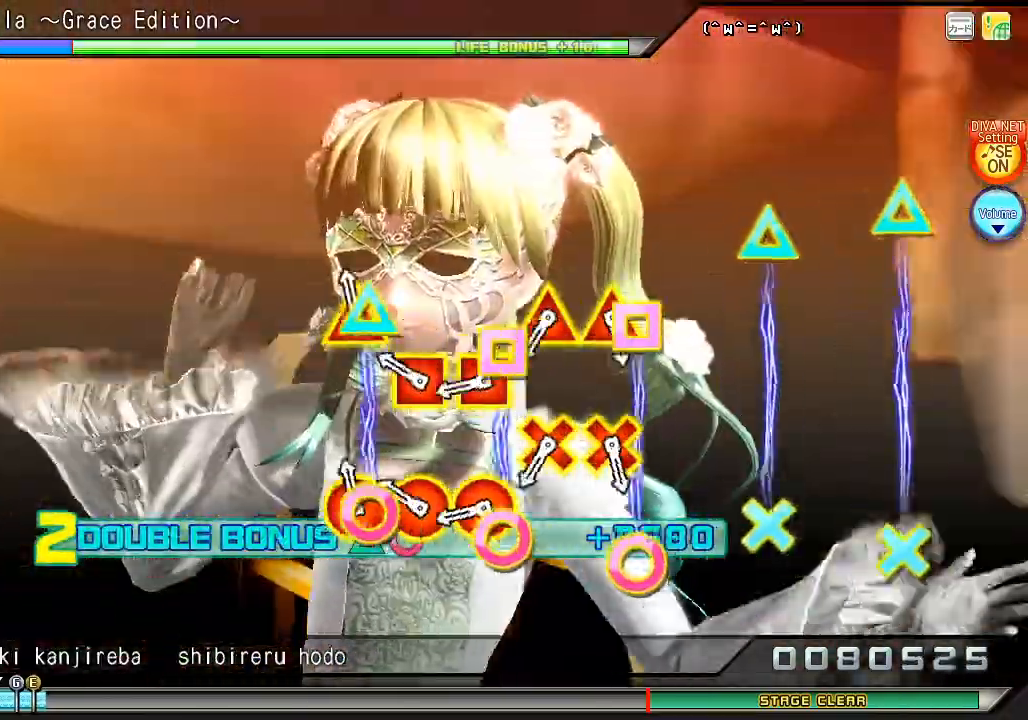
{"buttons": ["CIRCLE", "L2"], "left_stick": "center", "right_stick": "center", "events": [[33, "CIRCLE", "down"], [33, "TRIANGLE", "down"], [133, "CIRCLE", "up"], [133, "TRIANGLE", "up"], [233, "CIRCLE", "down"], [267, "DPAD_LEFT", "down"], [333, "DPAD_LEFT", "up"], [367, "CIRCLE", "up"], [433, "CIRCLE", "down"], [433, "DPAD_LEFT", "down"], [500, "DPAD_LEFT", "up"]]}
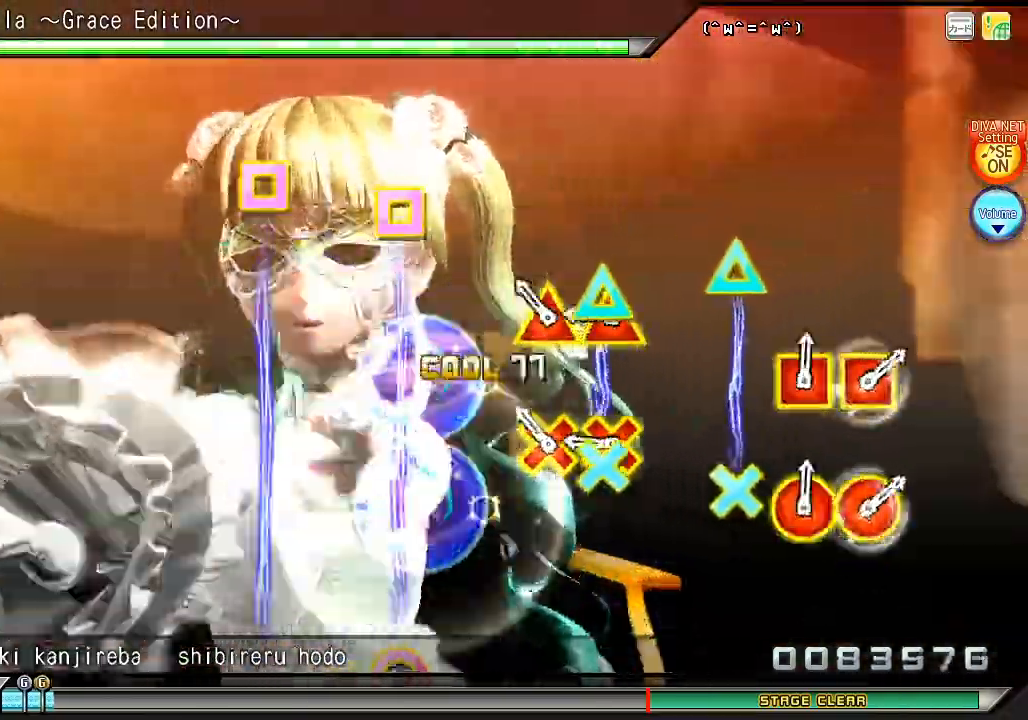
{"buttons": ["L2"], "left_stick": "center", "right_stick": "center", "events": [[133, "CIRCLE", "up"], [133, "DPAD_DOWN", "down"], [133, "TRIANGLE", "down"], [233, "DPAD_DOWN", "up"], [267, "TRIANGLE", "up"], [333, "DPAD_DOWN", "down"], [333, "TRIANGLE", "down"], [433, "DPAD_DOWN", "up"], [467, "TRIANGLE", "up"]]}
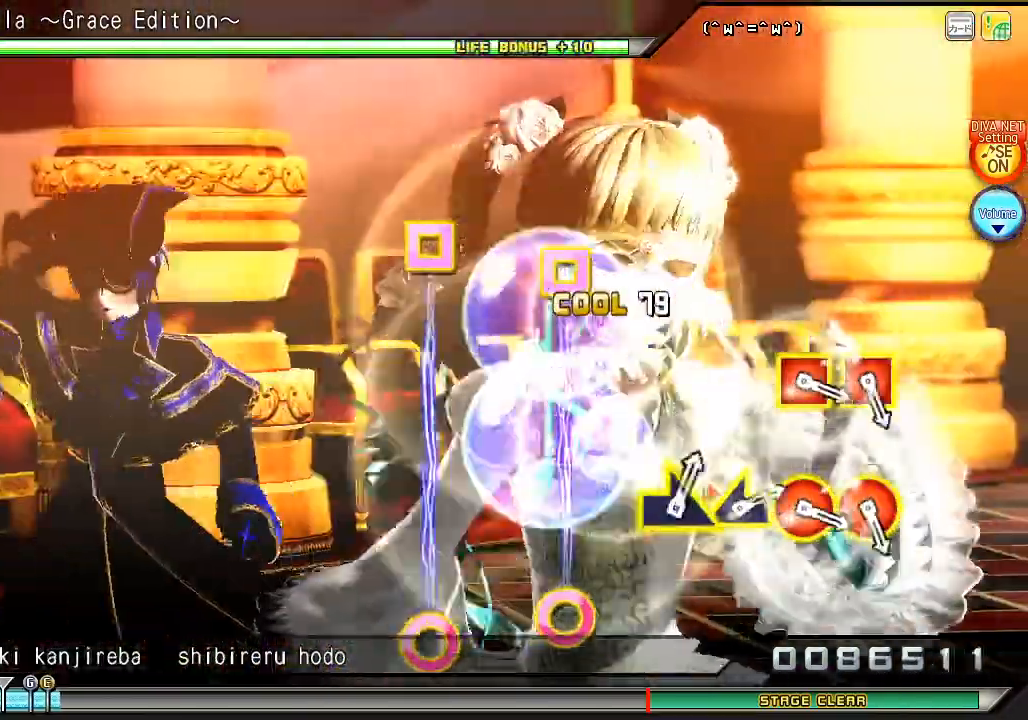
{"buttons": ["L2"], "left_stick": "center", "right_stick": "center", "events": []}
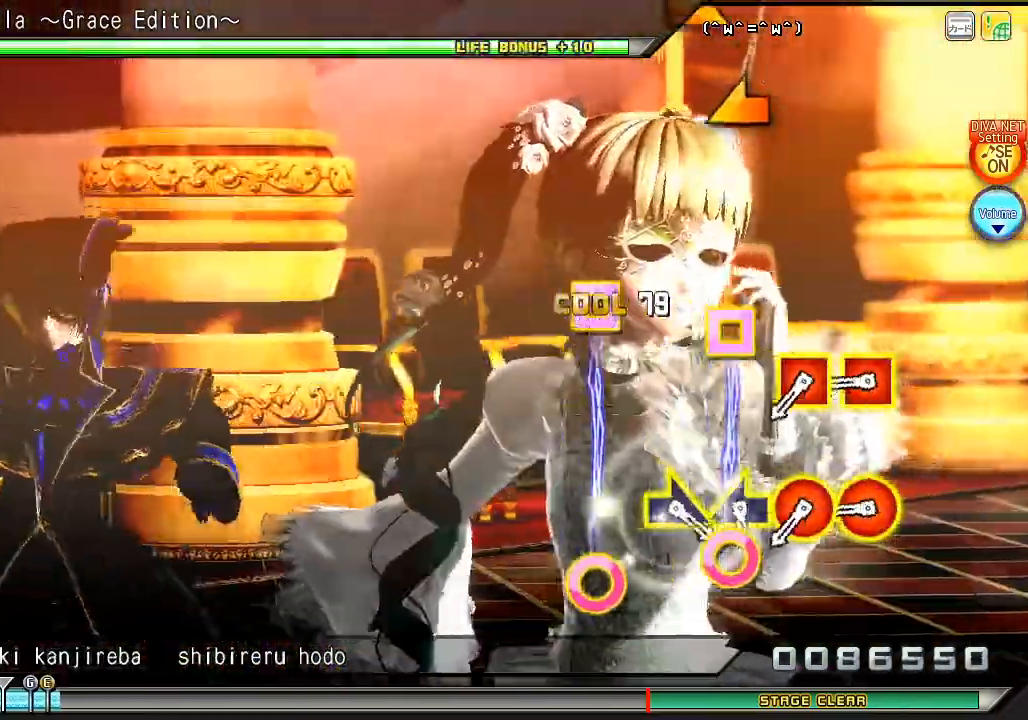
{"buttons": ["L2"], "left_stick": "center", "right_stick": "center", "events": [[367, "CIRCLE", "down"], [367, "DPAD_LEFT", "down"], [467, "CIRCLE", "up"], [467, "DPAD_LEFT", "up"]]}
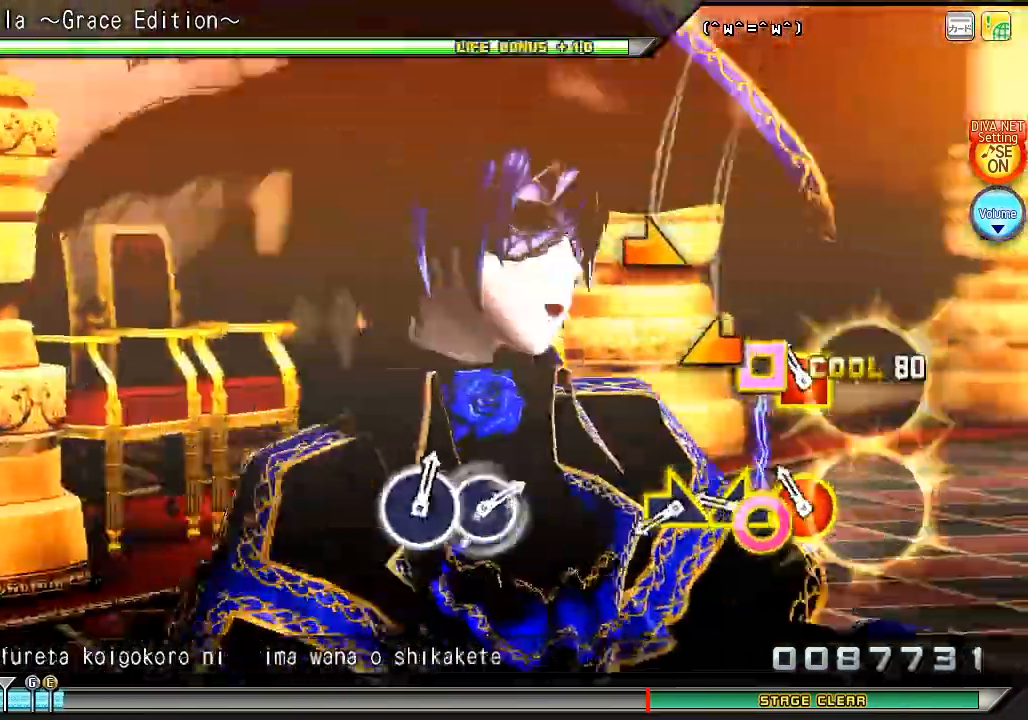
{"buttons": ["L2"], "left_stick": "center", "right_stick": "right", "events": [[67, "CIRCLE", "down"], [100, "DPAD_LEFT", "down"], [167, "CIRCLE", "up"], [167, "DPAD_LEFT", "up"], [267, "right_stick", "left"], [367, "right_stick", "center"], [467, "right_stick", "right"]]}
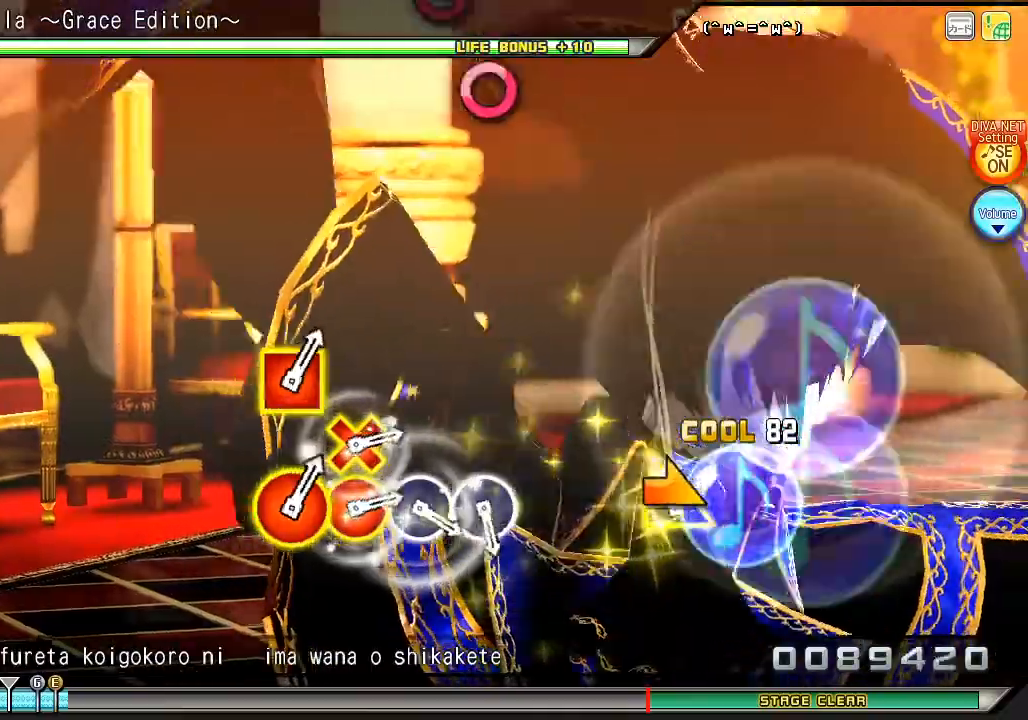
{"buttons": ["L2"], "left_stick": "center", "right_stick": "center", "events": [[167, "right_stick", "center"]]}
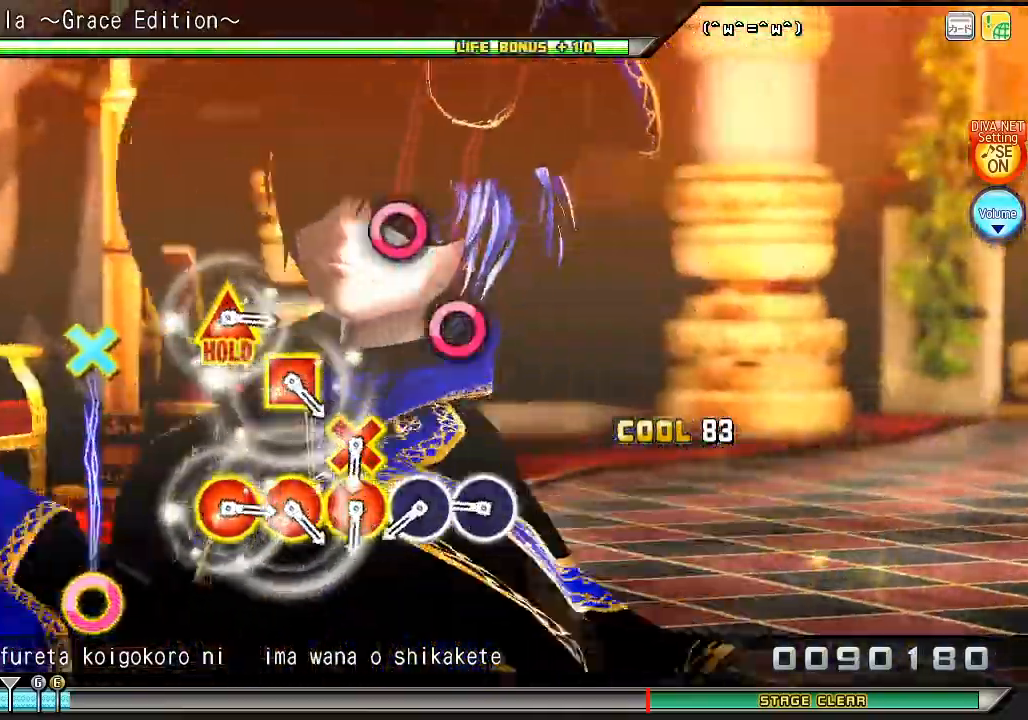
{"buttons": ["L2"], "left_stick": "center", "right_stick": "center", "events": [[333, "CIRCLE", "down"], [467, "CIRCLE", "up"]]}
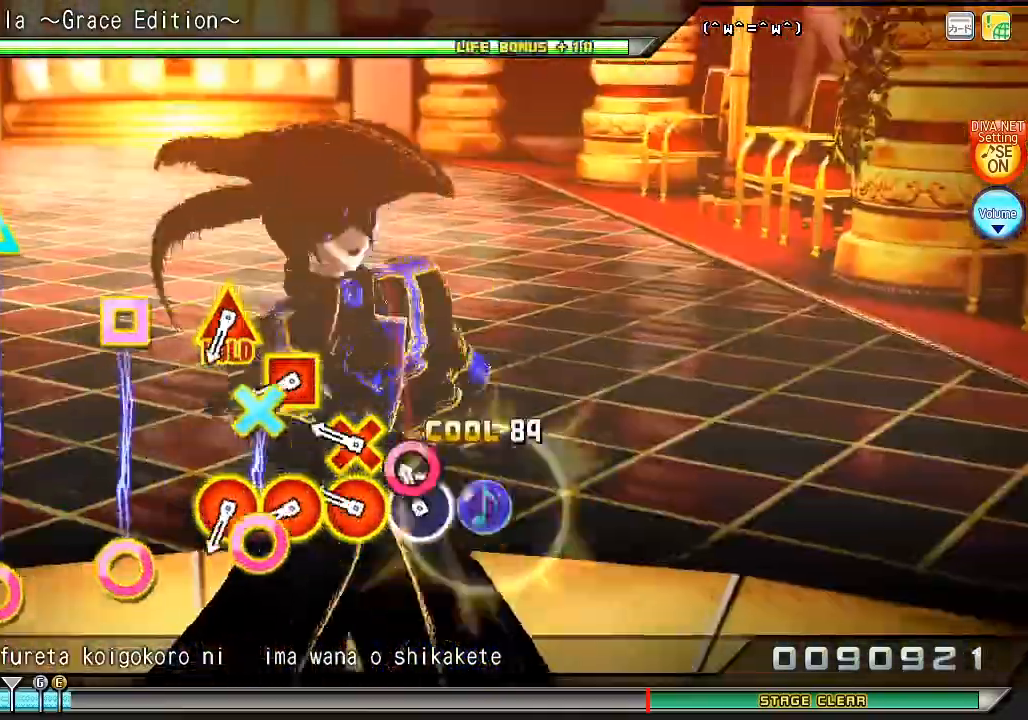
{"buttons": ["CIRCLE", "L2", "DPAD_LEFT"], "left_stick": "center", "right_stick": "center", "events": [[67, "CIRCLE", "down"], [167, "CIRCLE", "up"], [267, "CIRCLE", "down"], [267, "DPAD_DOWN", "down"], [333, "DPAD_DOWN", "up"], [367, "CIRCLE", "up"], [467, "CIRCLE", "down"], [500, "DPAD_LEFT", "down"]]}
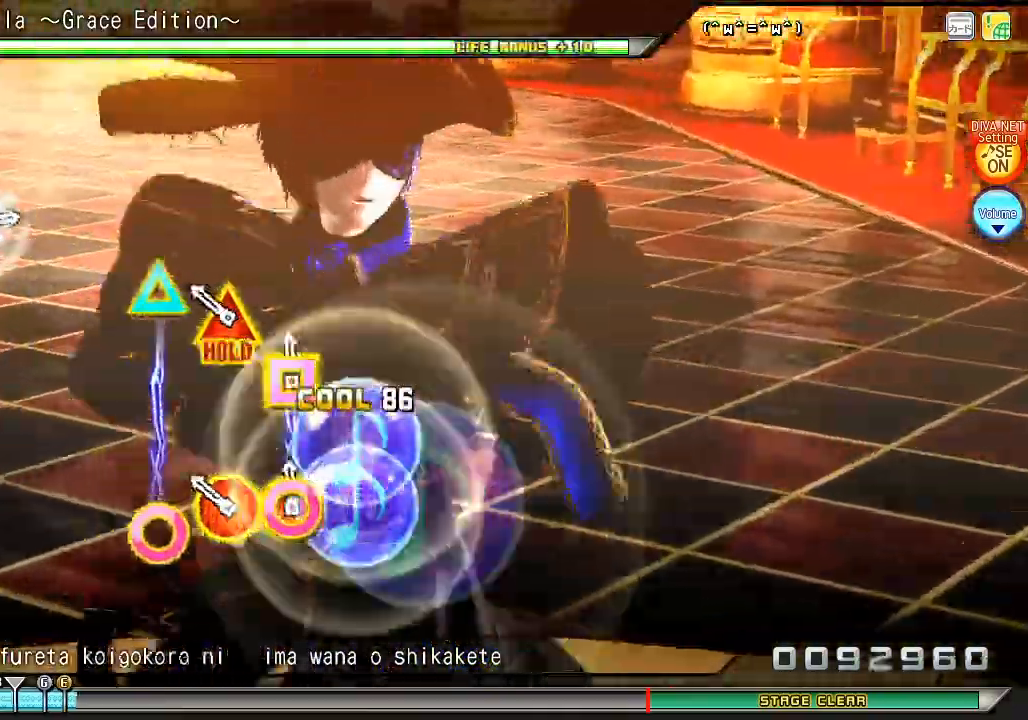
{"buttons": ["CIRCLE", "TRIANGLE", "L2"], "left_stick": "center", "right_stick": "center", "events": [[67, "DPAD_LEFT", "up"], [100, "CIRCLE", "up"], [200, "CIRCLE", "down"], [200, "TRIANGLE", "down"]]}
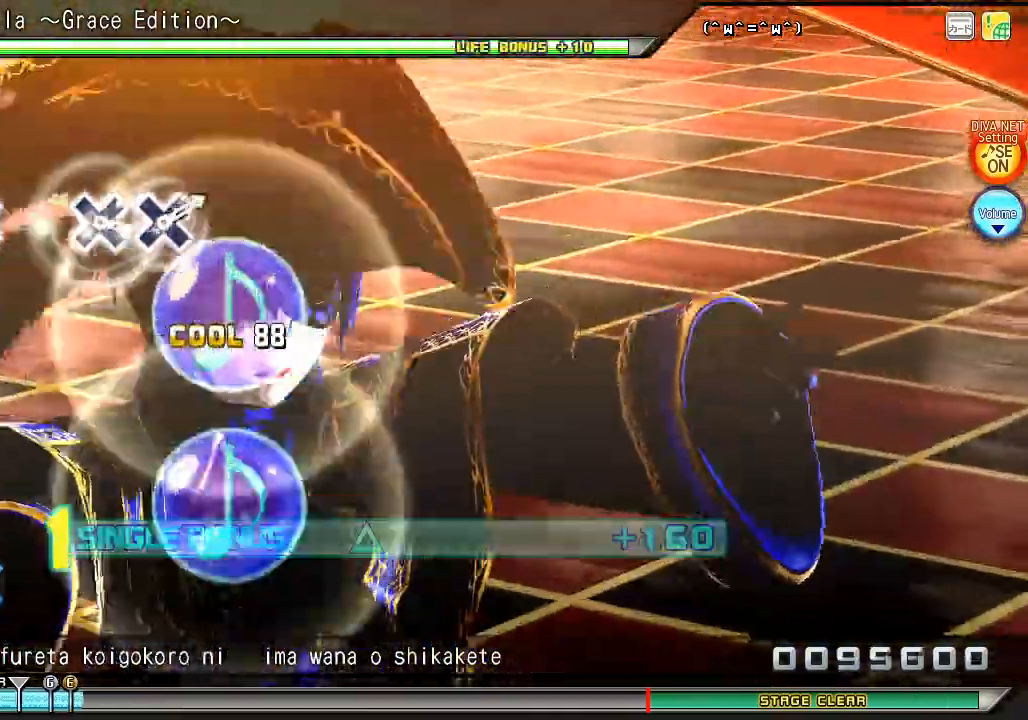
{"buttons": ["R2"], "left_stick": "center", "right_stick": "center", "events": [[333, "R2", "down"], [400, "CIRCLE", "up"], [433, "L2", "up"], [433, "TRIANGLE", "up"]]}
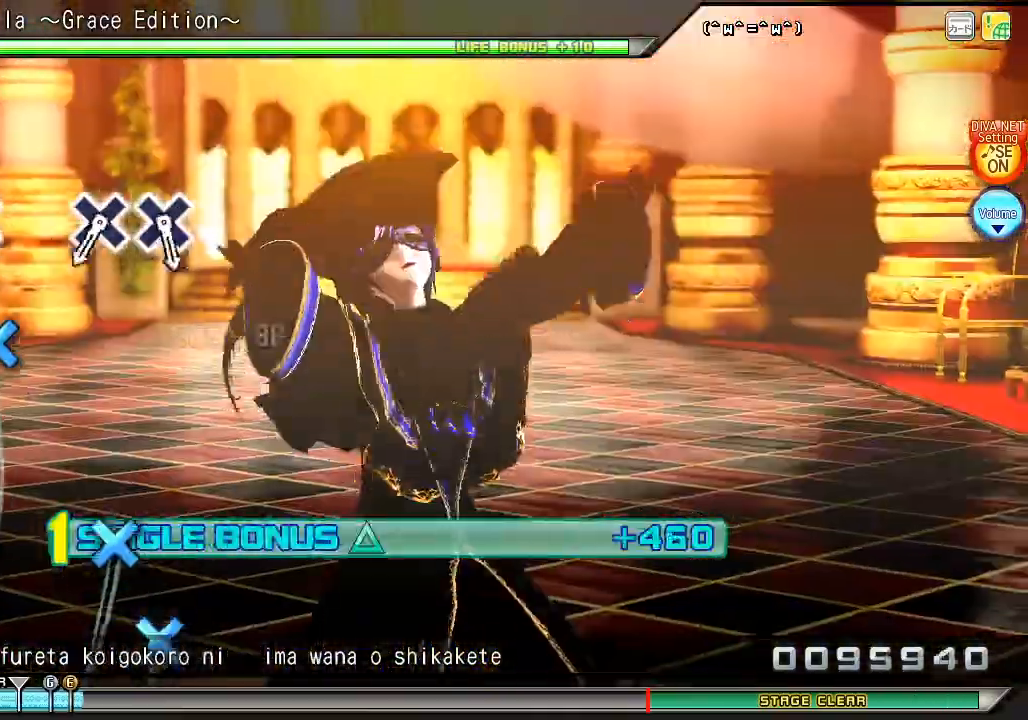
{"buttons": ["R2"], "left_stick": "center", "right_stick": "center", "events": [[233, "CROSS", "down"], [333, "CROSS", "up"]]}
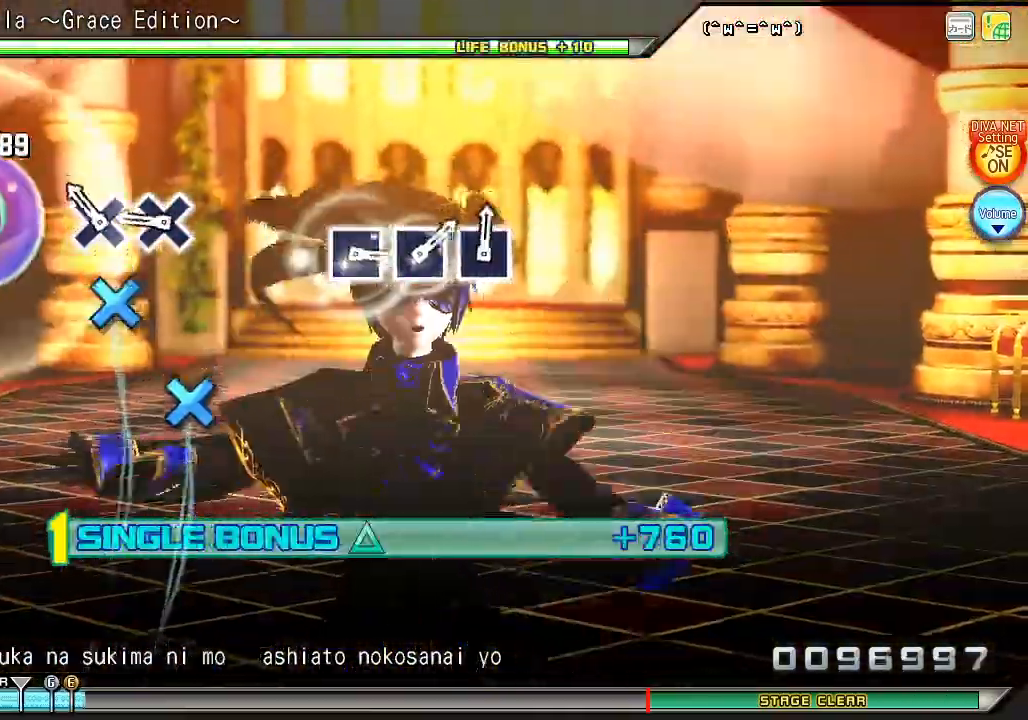
{"buttons": ["CROSS", "R2"], "left_stick": "center", "right_stick": "center", "events": [[133, "CROSS", "down"], [233, "CROSS", "up"], [367, "CROSS", "down"]]}
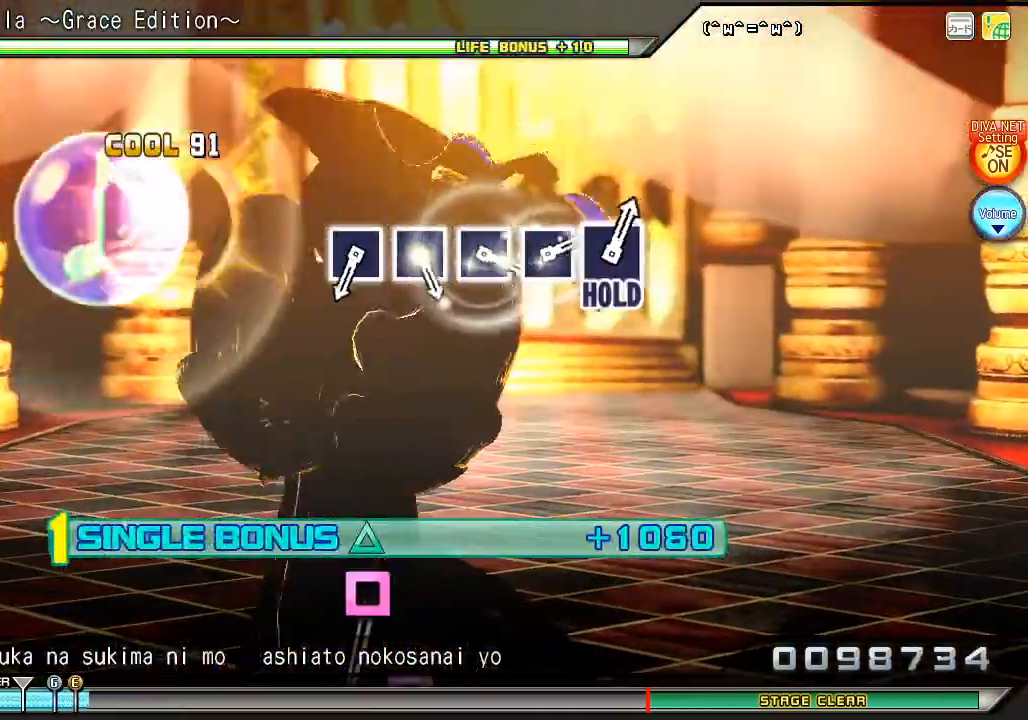
{"buttons": ["L2", "R2"], "left_stick": "center", "right_stick": "center", "events": [[200, "CROSS", "up"], [333, "L2", "down"]]}
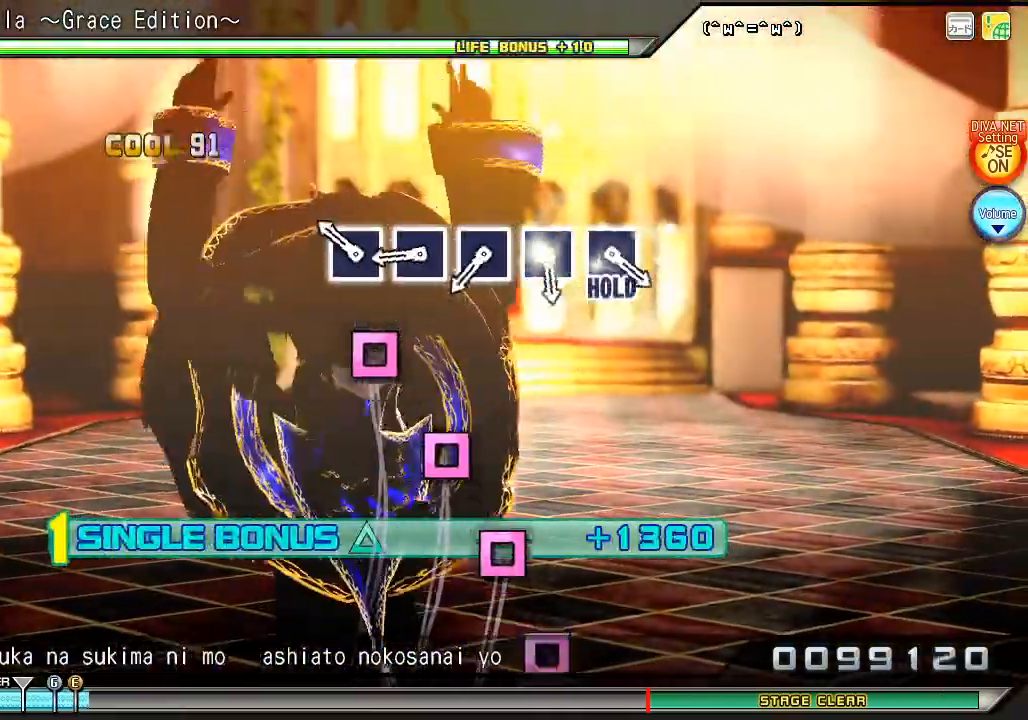
{"buttons": ["L2"], "left_stick": "center", "right_stick": "center", "events": [[33, "R2", "up"], [167, "SQUARE", "down"], [267, "SQUARE", "up"], [400, "SQUARE", "down"], [500, "SQUARE", "up"]]}
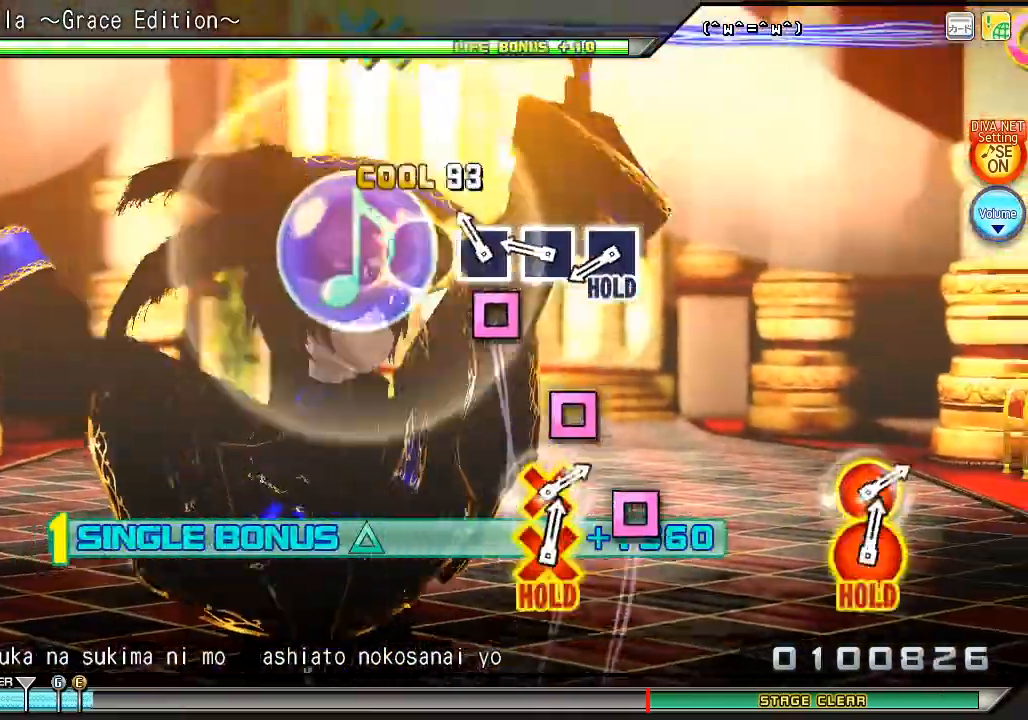
{"buttons": ["SQUARE", "L2"], "left_stick": "center", "right_stick": "center", "events": [[100, "SQUARE", "down"], [400, "SQUARE", "up"], [500, "SQUARE", "down"]]}